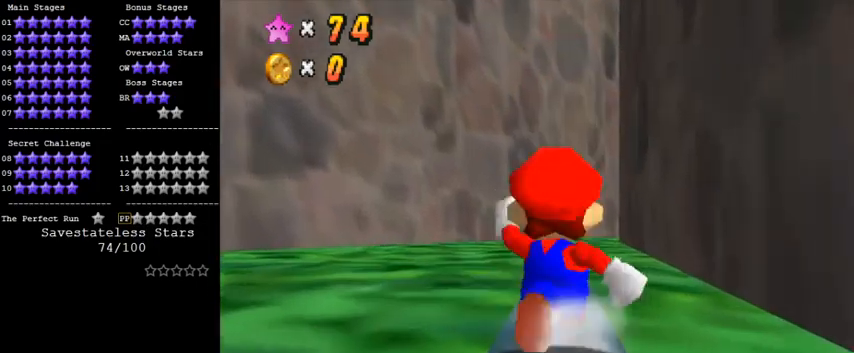
Gameplay with keyboard; each line is a JSON object with the keys held at the frame after it. "events" lists presses ("down") and releases ("up") of "a", "c", "ctrl", "d", "down", "left", "return", "right", "s", "shift", "up", "w", "x" and "y" between this image and that frame as [ms after this image, input, new state], when the widget could be followed in between. No other keys are recorded. Mouse input is not recorded.
{"keys": ["up"], "events": [[67, "shift", "down"], [133, "shift", "up"], [167, "right", "down"], [233, "right", "up"]]}
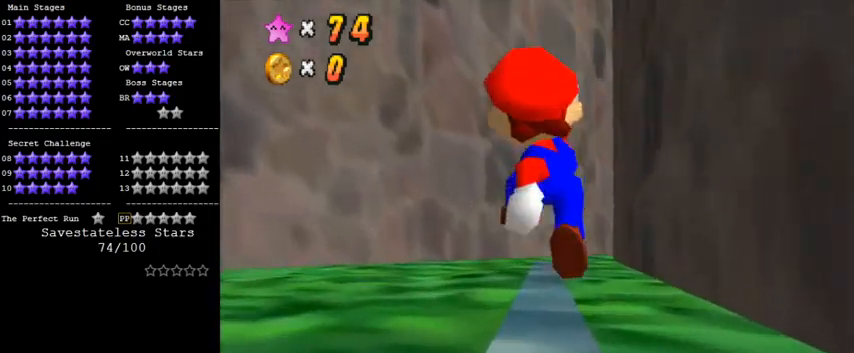
{"keys": ["up"], "events": [[267, "shift", "down"], [433, "shift", "up"]]}
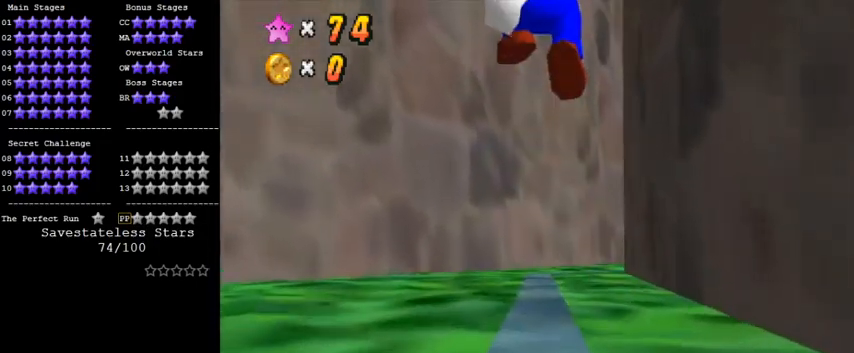
{"keys": ["up"], "events": []}
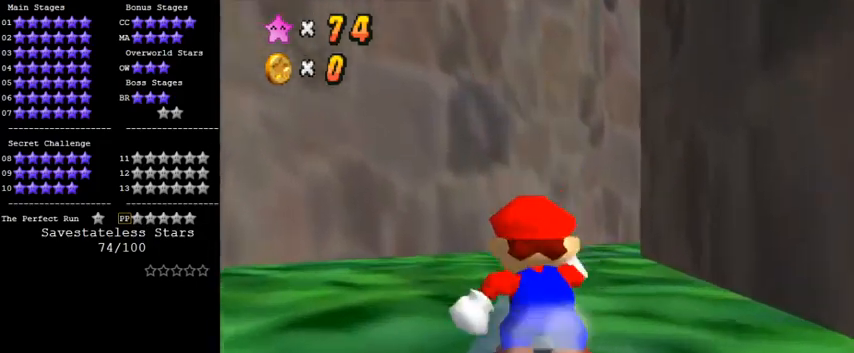
{"keys": ["right", "shift"], "events": [[67, "left", "down"], [133, "left", "up"], [133, "shift", "down"], [267, "up", "up"], [333, "right", "down"]]}
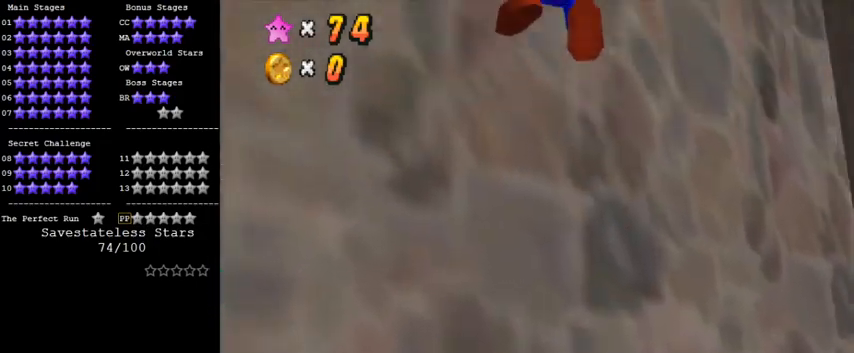
{"keys": ["ctrl", "right", "shift"], "events": [[433, "ctrl", "down"]]}
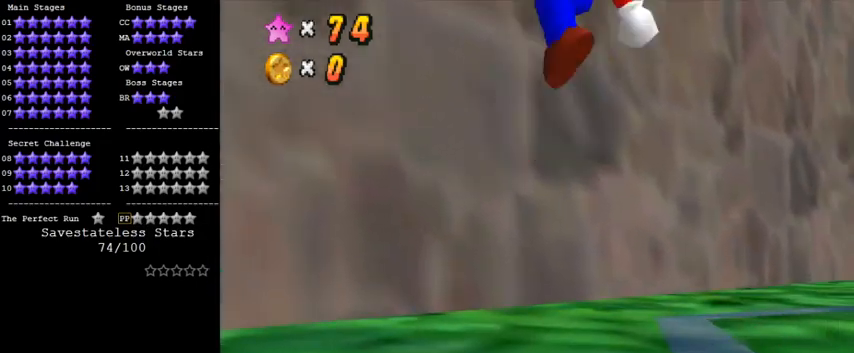
{"keys": ["right", "shift"], "events": [[233, "ctrl", "up"], [333, "shift", "up"], [500, "shift", "down"]]}
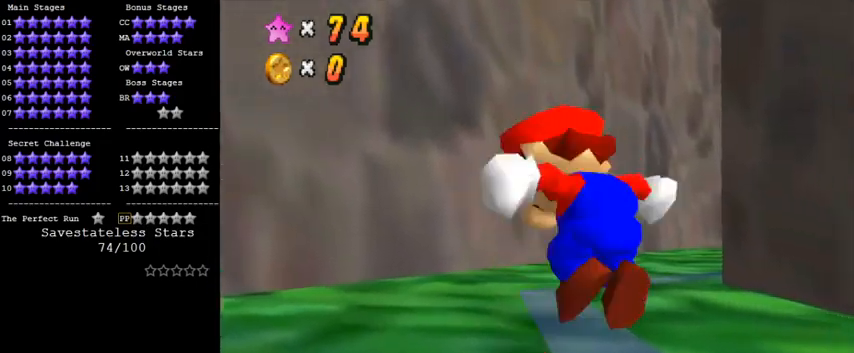
{"keys": [], "events": [[167, "right", "up"], [233, "left", "down"], [367, "shift", "up"], [433, "left", "up"]]}
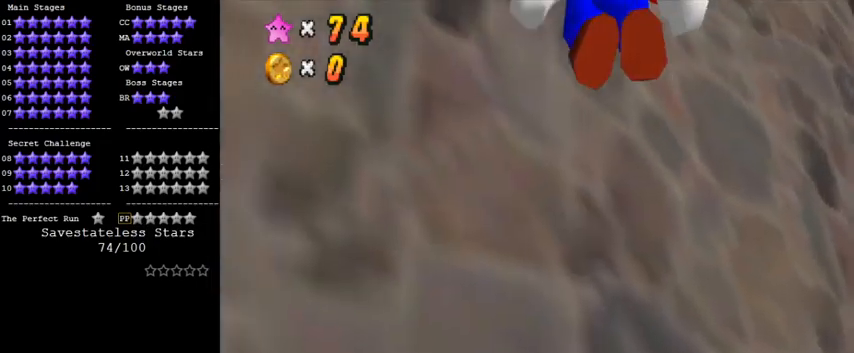
{"keys": [], "events": [[167, "y", "down"], [200, "shift", "down"], [367, "shift", "up"], [367, "y", "up"]]}
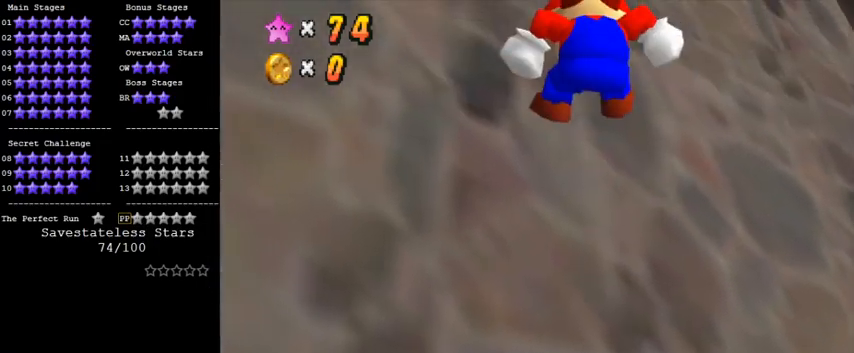
{"keys": [], "events": []}
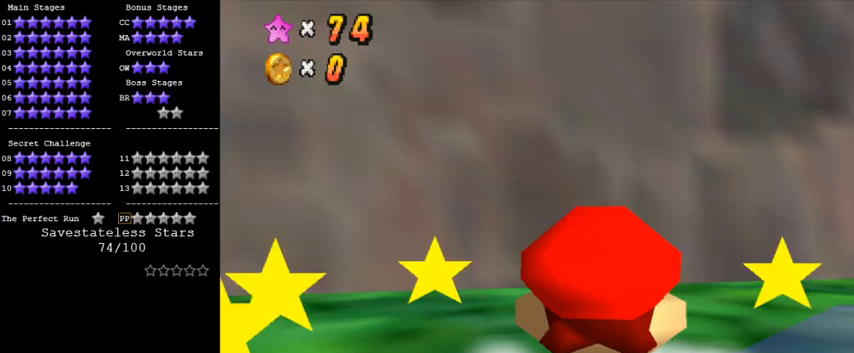
{"keys": [], "events": [[300, "c", "down"], [433, "c", "up"]]}
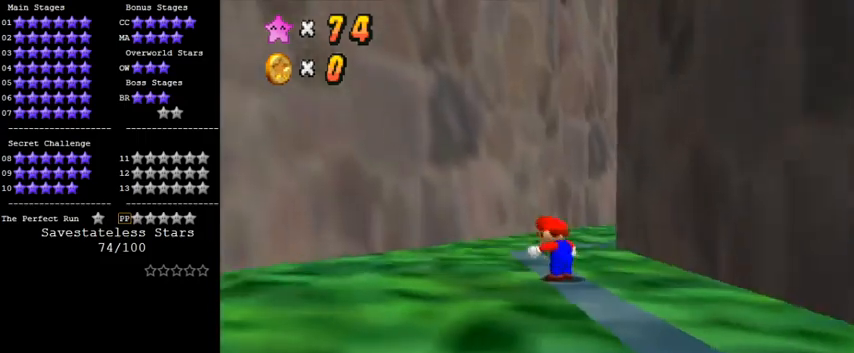
{"keys": ["c", "s"], "events": [[400, "c", "down"], [467, "s", "down"]]}
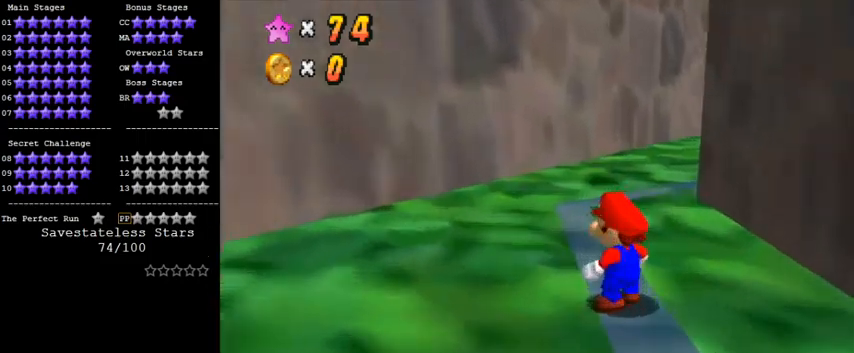
{"keys": ["up"], "events": [[33, "c", "up"], [67, "s", "up"], [367, "up", "down"]]}
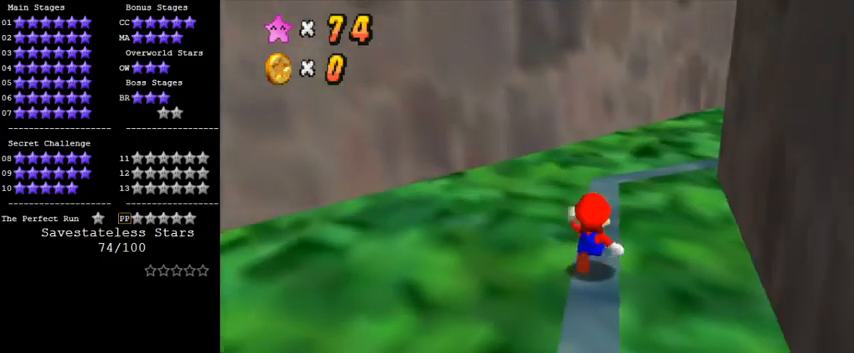
{"keys": ["up"], "events": [[100, "shift", "down"], [433, "shift", "up"]]}
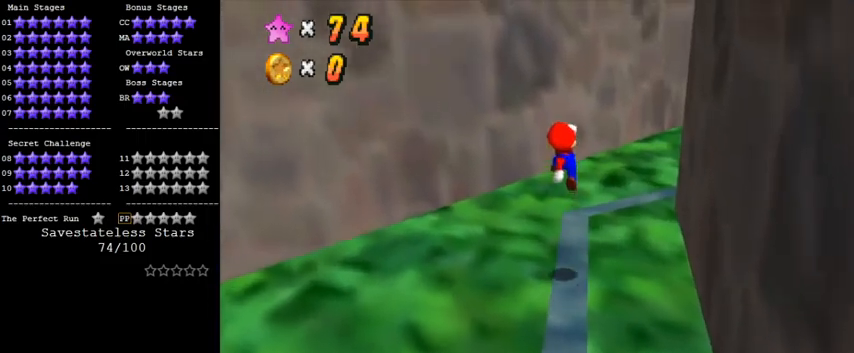
{"keys": [], "events": [[133, "ctrl", "down"], [133, "up", "up"], [233, "down", "down"], [233, "right", "down"], [367, "ctrl", "up"], [367, "right", "up"], [500, "down", "up"]]}
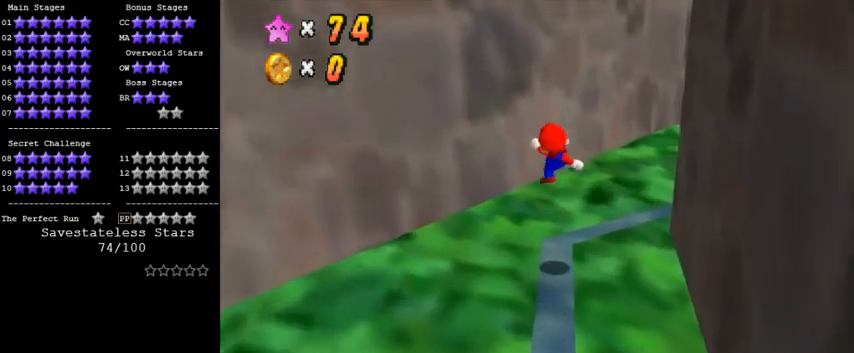
{"keys": ["shift", "up"], "events": [[67, "w", "down"], [200, "w", "up"], [333, "up", "down"], [433, "shift", "down"]]}
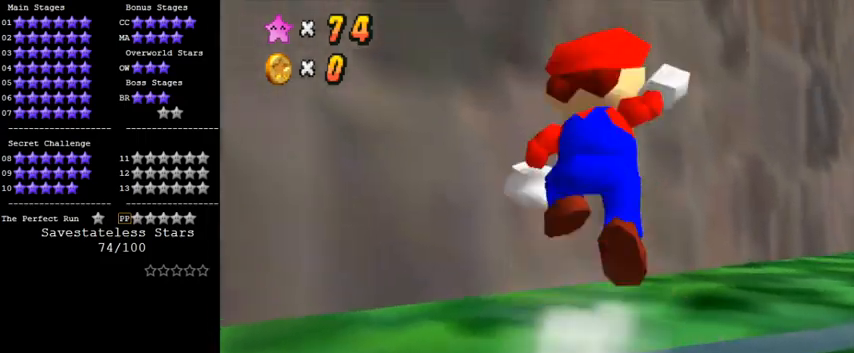
{"keys": [], "events": [[33, "shift", "up"], [33, "up", "up"], [167, "down", "down"], [267, "right", "down"], [333, "ctrl", "down"], [333, "right", "up"], [367, "down", "up"], [400, "ctrl", "up"]]}
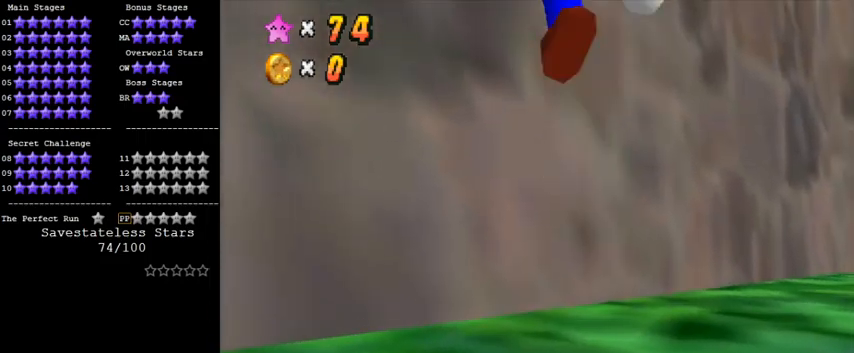
{"keys": ["a"], "events": [[167, "a", "down"], [267, "a", "up"], [367, "a", "down"], [400, "a", "up"], [500, "a", "down"]]}
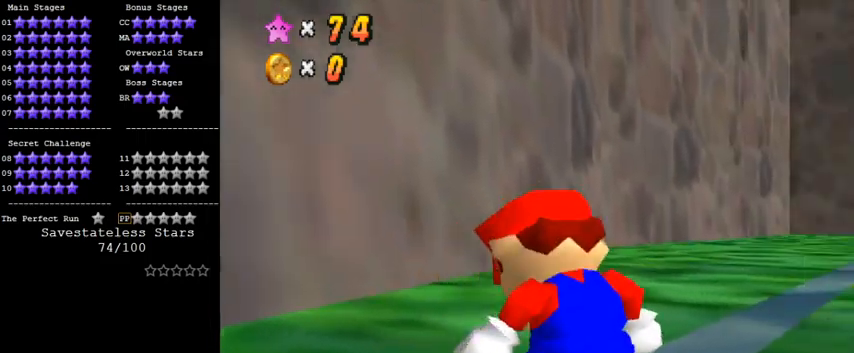
{"keys": ["shift"], "events": [[67, "a", "up"], [200, "up", "down"], [333, "up", "up"], [433, "shift", "down"]]}
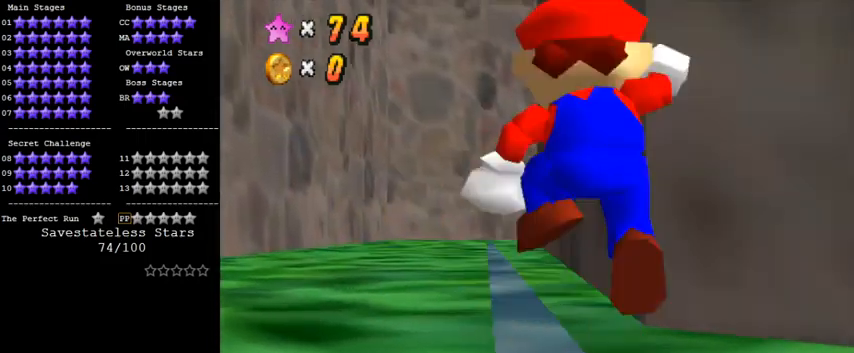
{"keys": [], "events": [[67, "shift", "up"], [233, "left", "down"], [267, "left", "up"]]}
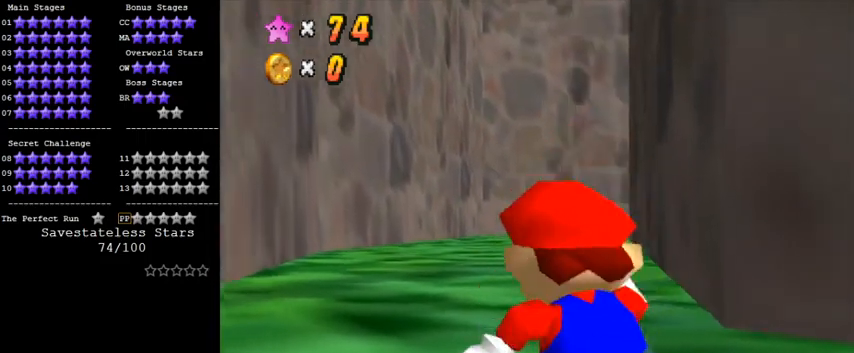
{"keys": ["shift"], "events": [[100, "up", "down"], [300, "up", "up"], [433, "shift", "down"]]}
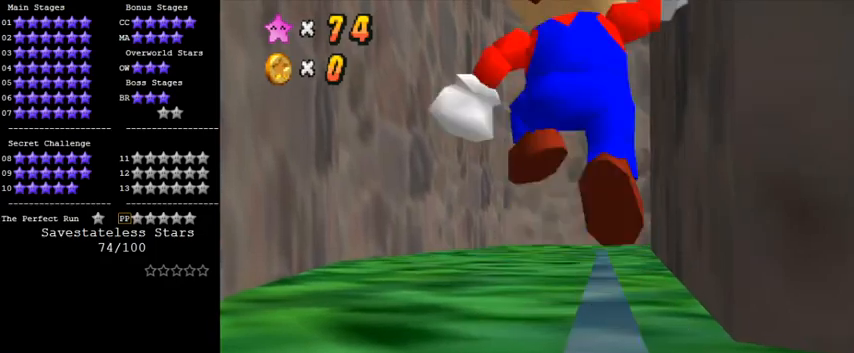
{"keys": [], "events": [[33, "shift", "up"], [67, "right", "down"], [133, "right", "up"]]}
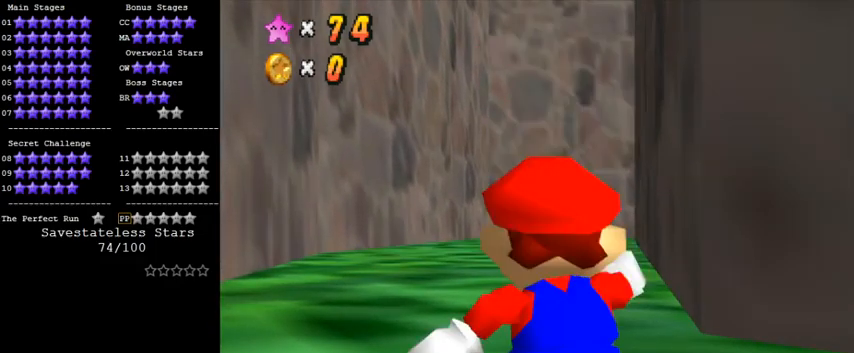
{"keys": ["up"], "events": [[33, "up", "down"], [200, "right", "down"], [267, "right", "up"]]}
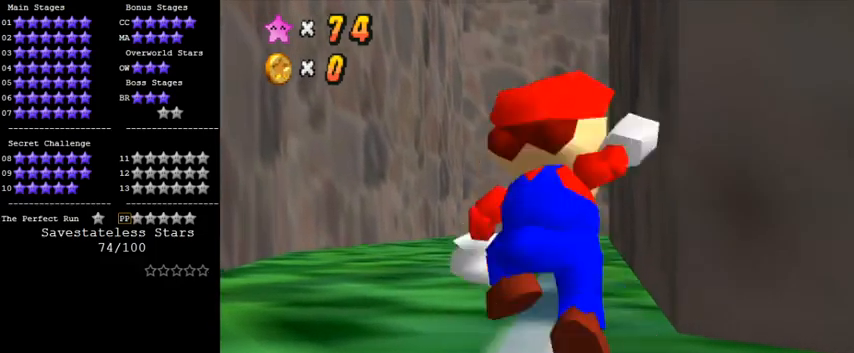
{"keys": ["up"], "events": [[33, "shift", "down"], [100, "shift", "up"], [233, "up", "up"], [433, "up", "down"]]}
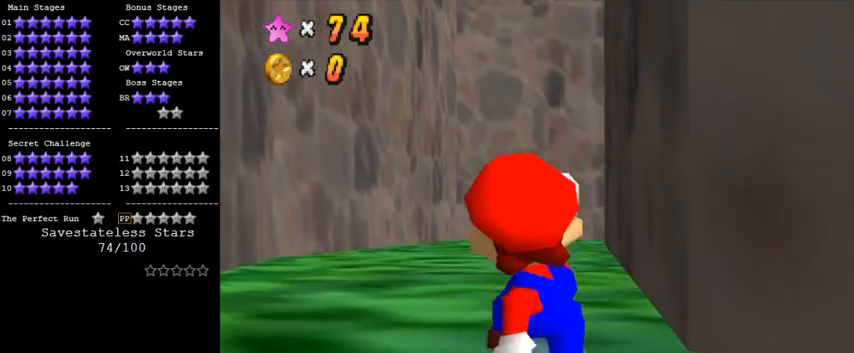
{"keys": [], "events": [[200, "shift", "down"], [267, "shift", "up"], [467, "up", "up"]]}
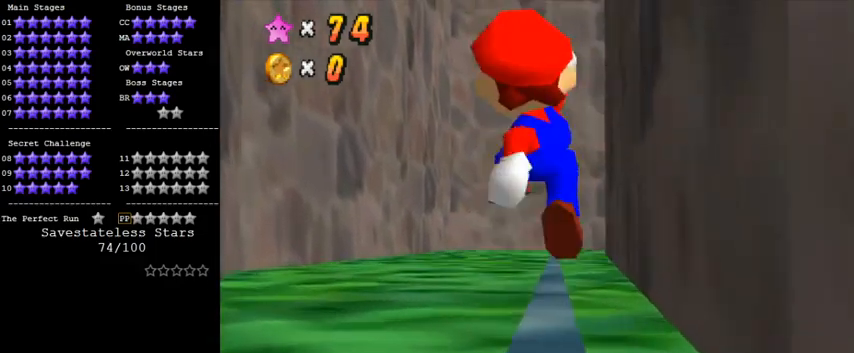
{"keys": ["right", "up"], "events": [[267, "up", "down"], [333, "shift", "down"], [400, "shift", "up"], [467, "right", "down"]]}
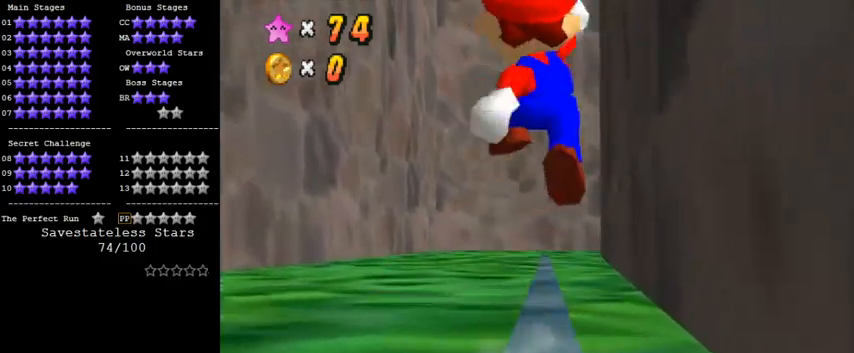
{"keys": ["up"], "events": [[33, "right", "up"], [167, "up", "up"], [333, "up", "down"]]}
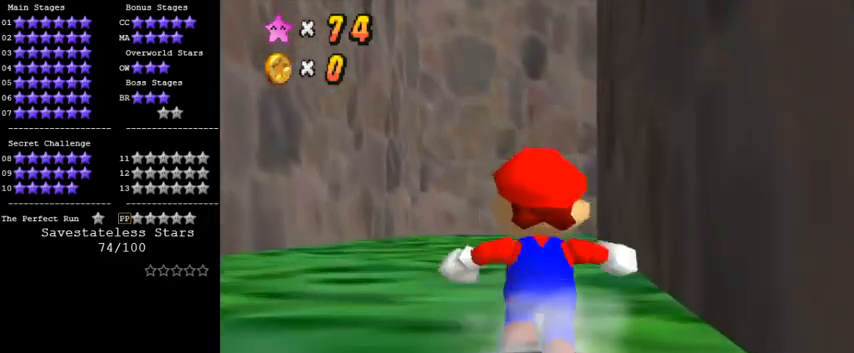
{"keys": ["up"], "events": [[33, "shift", "down"], [133, "shift", "up"], [200, "up", "up"], [433, "up", "down"]]}
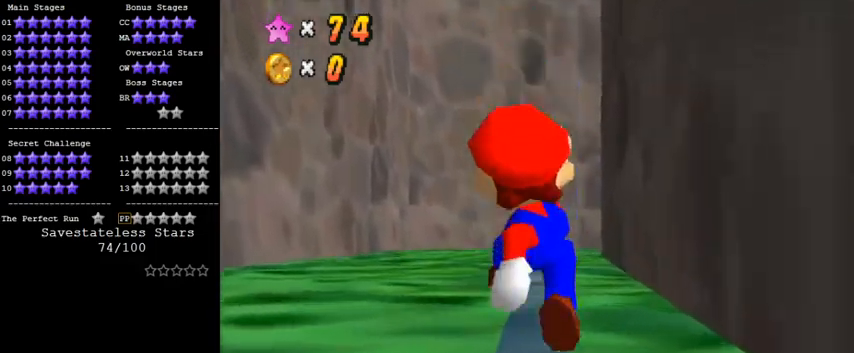
{"keys": ["up"], "events": [[233, "shift", "down"], [333, "shift", "up"]]}
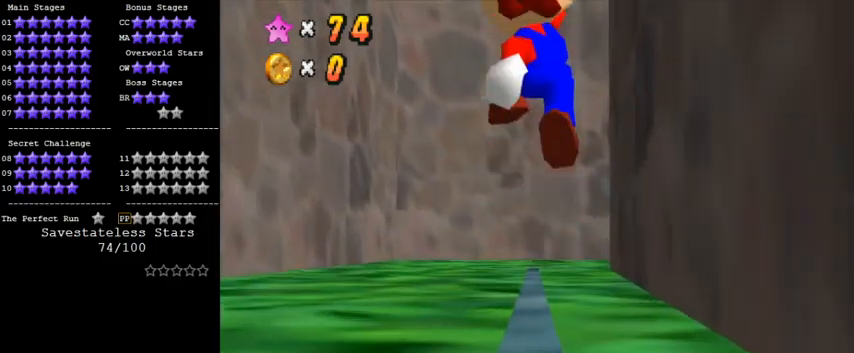
{"keys": ["shift", "up"], "events": [[433, "shift", "down"]]}
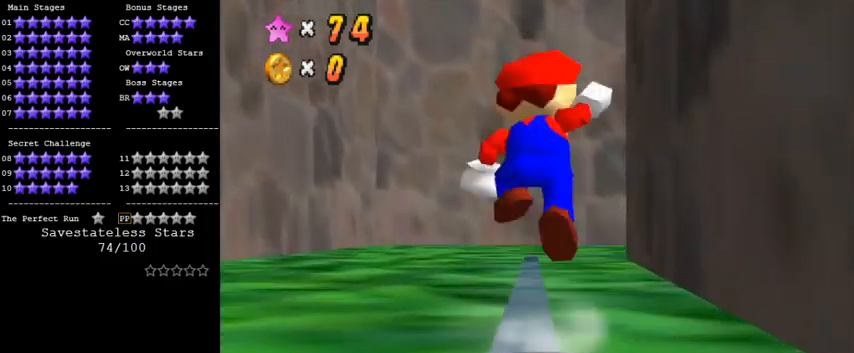
{"keys": ["down", "shift"], "events": [[67, "left", "down"], [100, "left", "up"], [233, "up", "up"], [400, "down", "down"]]}
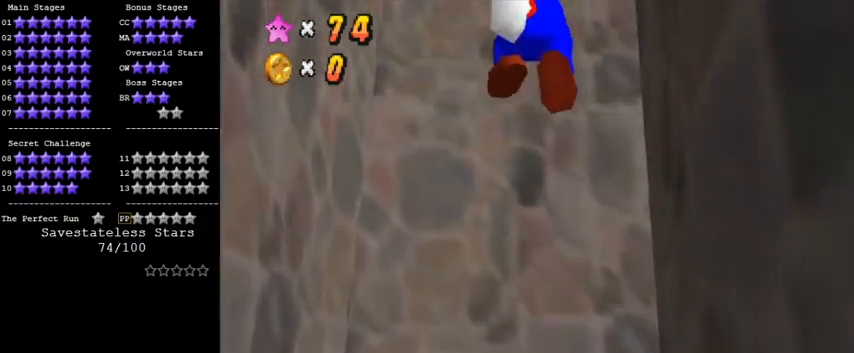
{"keys": ["left"], "events": [[200, "ctrl", "down"], [300, "down", "up"], [433, "ctrl", "up"], [433, "shift", "up"], [467, "left", "down"]]}